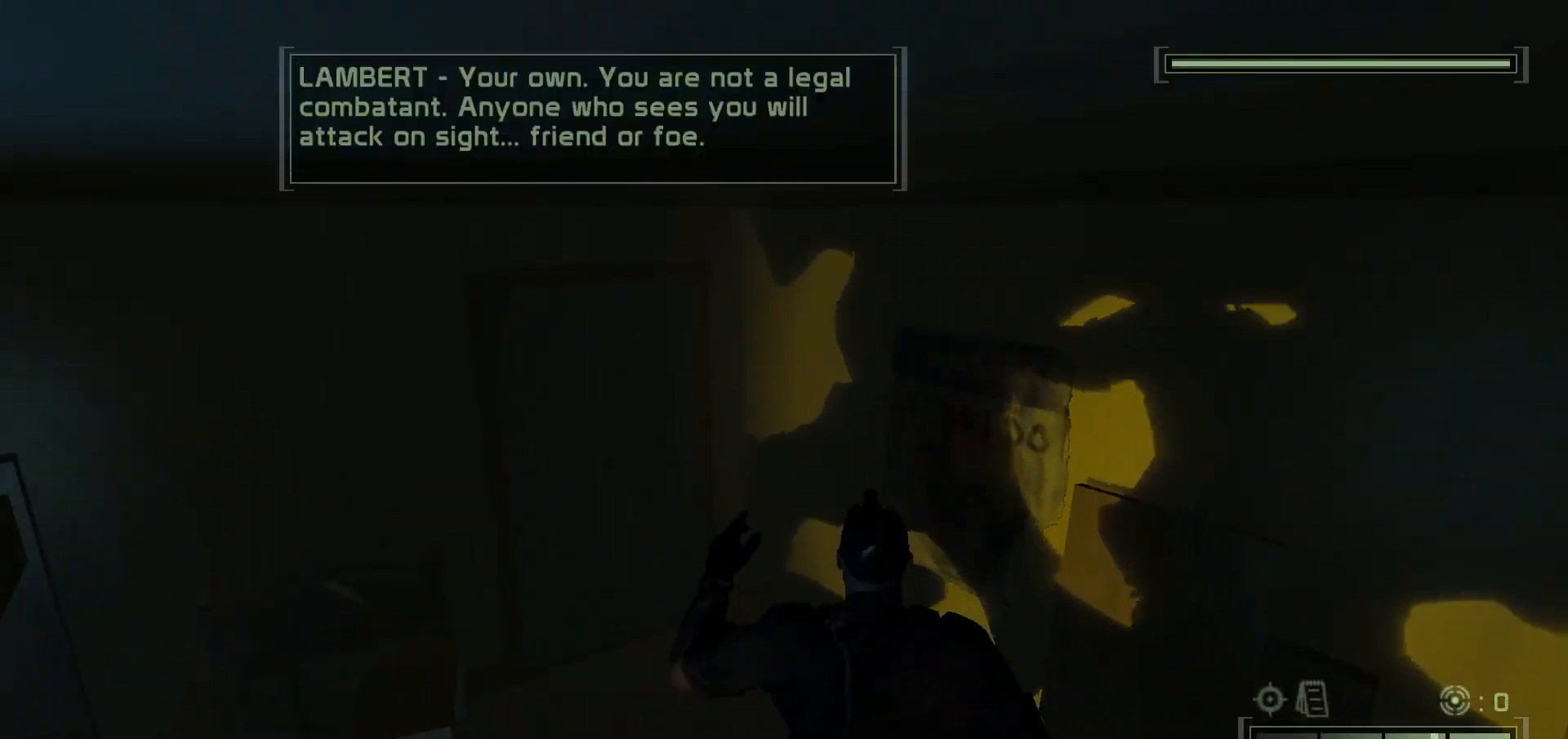
Gameplay with keyboard and mouse; each line is a JSON object with the keys and mouse buttons held at the frame after it. "events" lists presses ("down") and releases ("up") of ".", "/", "0", "1", "2", "3", "4", "5", "6", "7", "8", "9", "a", "alt_l", "alt_r", "b", "backslash", "backspace", "c", "caps_lock", "comma", "ctrl_l", "ctrl_r", "d", "delete", "e", "equals", "escape", "f", "f1", "f10", "f11", "f12", "f2", "f3", "f4", "f5", "f6", "f7", "f8", "f9", "g", "h", "i", "j", "k", "l", "lbracket", "m", "minus", "n", "o", "p", "q", "quote", "r", "rbracket", "return", "s", "semicolon", "shift_l", "shift_r", "space", "super", "t", "tab", "tilde", "u", "v", "w", "x", "y", "z", "mouse_left", "mouse_wheel", "mouse_right", "mouse_mb4" and "mouse_mb5" between this image and that frame as [ms after this image, input, new state], when the widget could be followed in between. "mouse_left", "mouse_wheel", "mouse_right", "mouse_mb4", "mouse_mb5" = the "left", "wheel", "right", "mb4", "mb5" buttons of the "mouse" list. No other keys are recorded. "wheel" means that the mouse wheel is clicked or scrolled. Mouse movement is not recorded.
{"keys": ["w"], "mouse": [], "events": []}
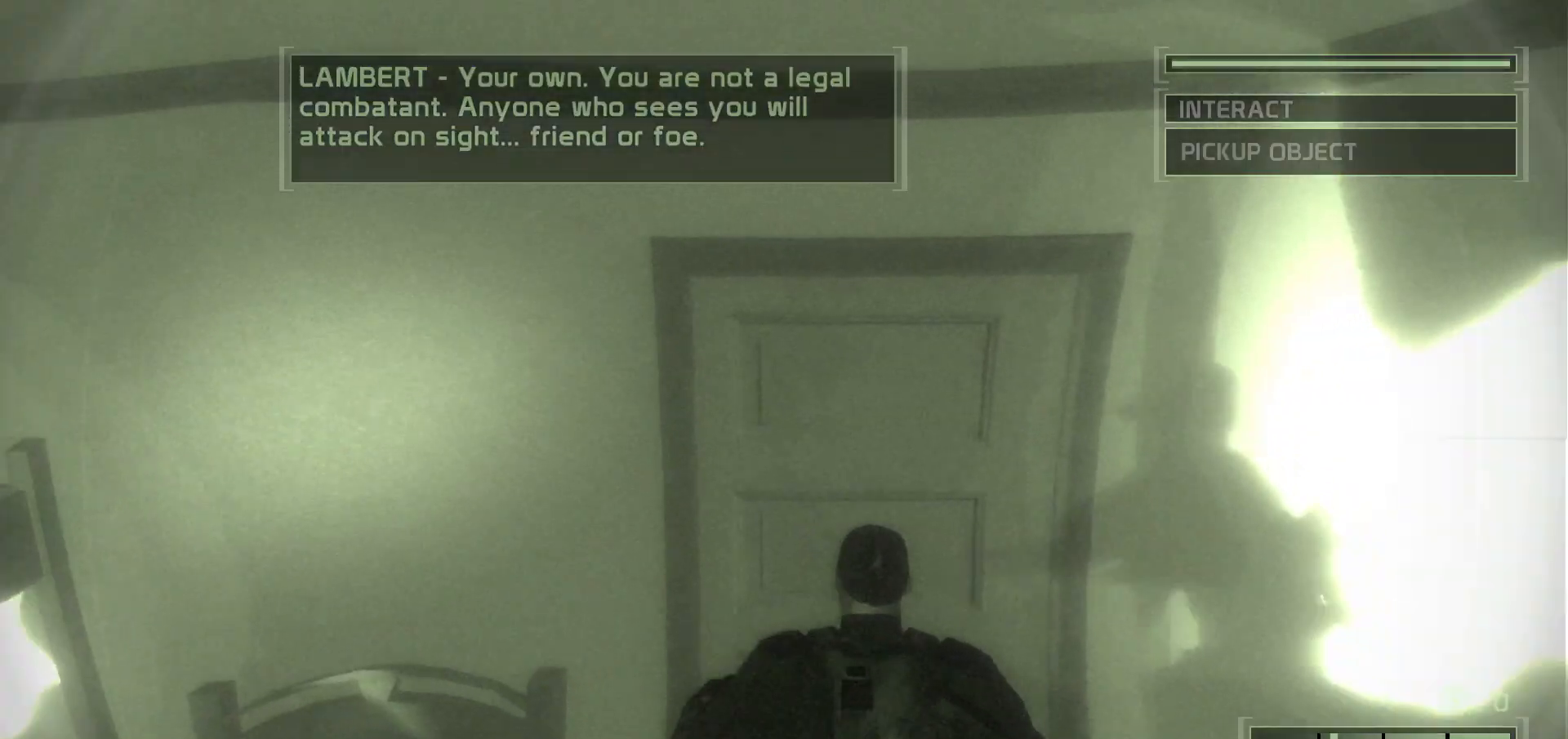
{"keys": ["6", "7", "w"], "mouse": [], "events": [[483, "6", "down"], [483, "7", "down"]]}
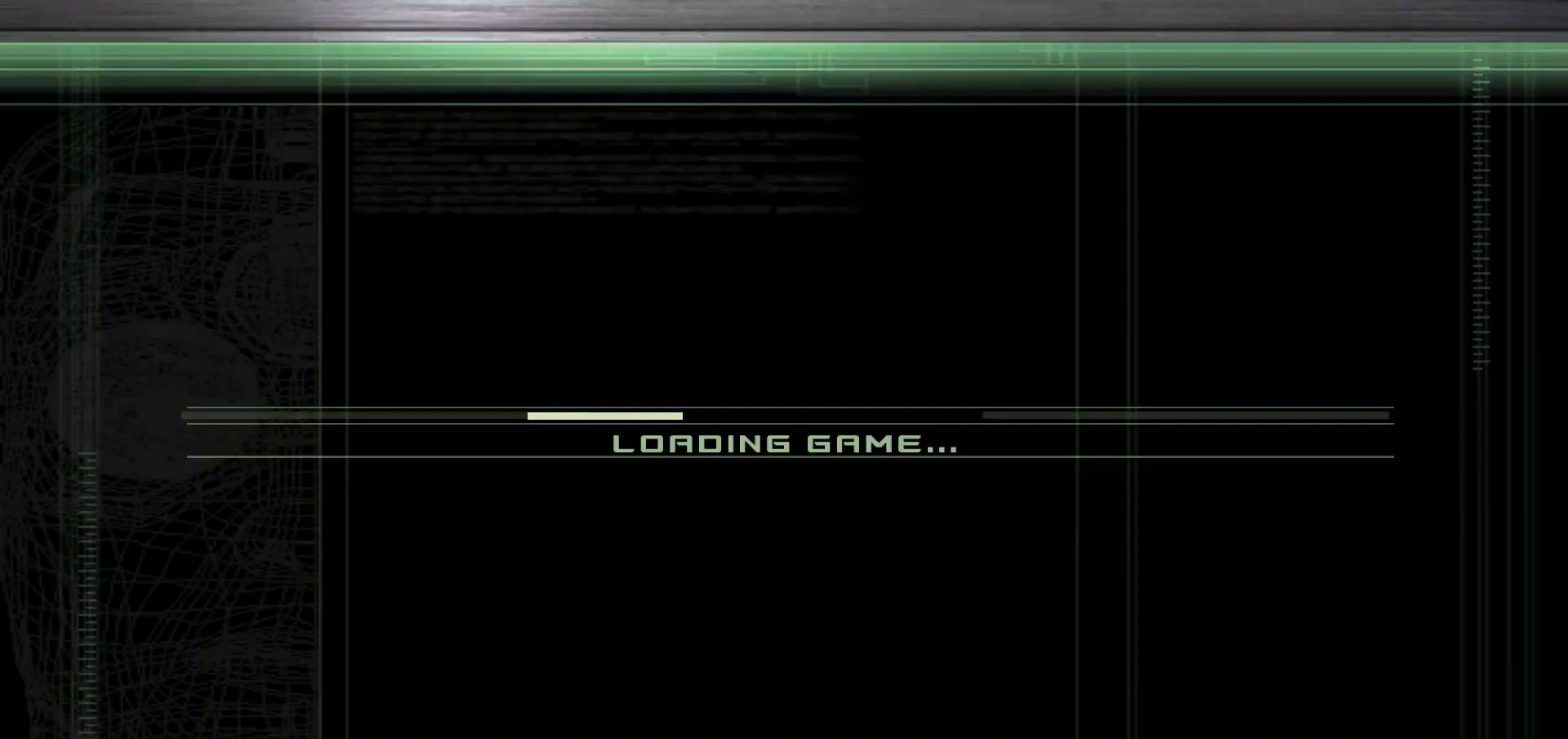
{"keys": ["w"], "mouse": [], "events": [[67, "6", "up"], [67, "7", "up"], [367, "2", "down"], [500, "2", "up"]]}
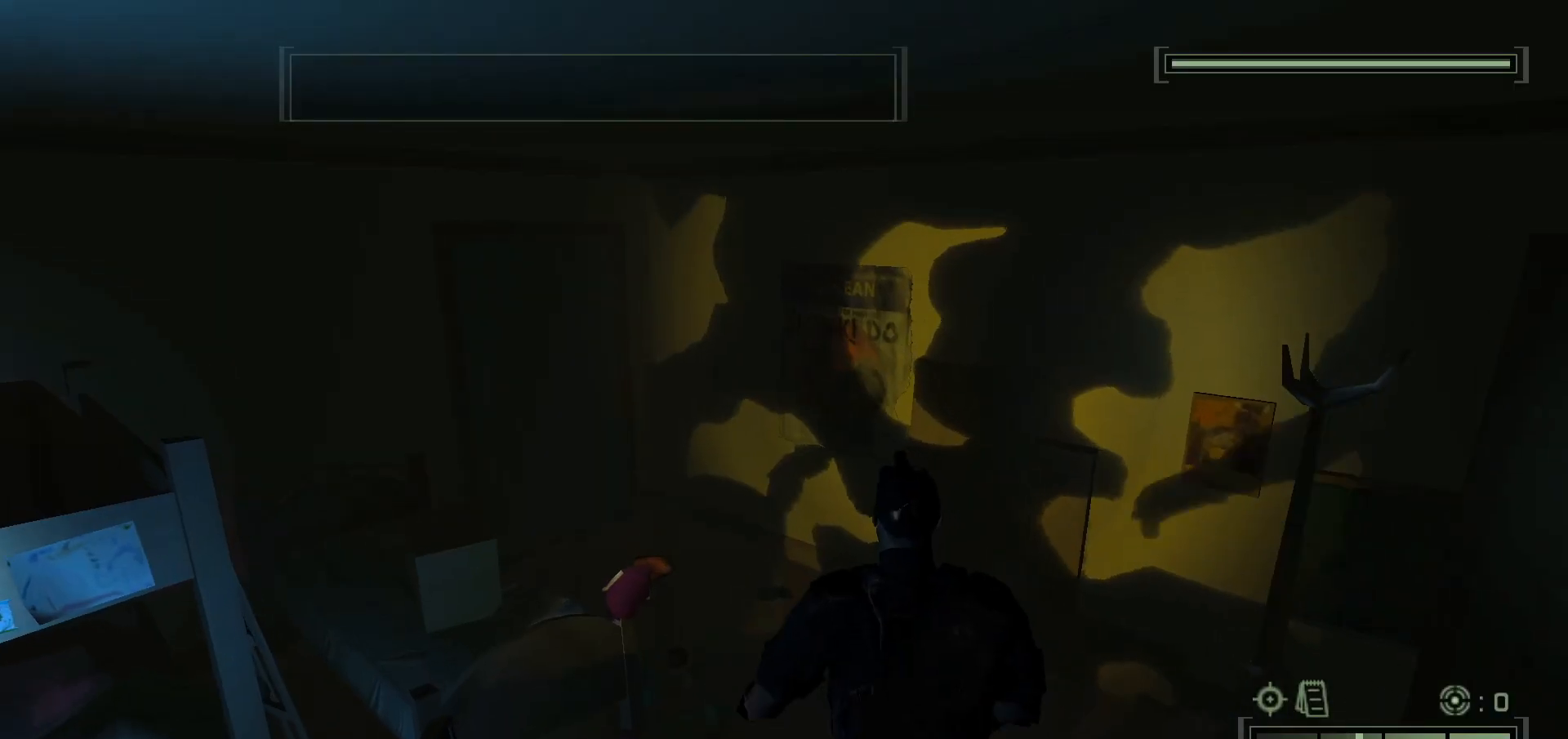
{"keys": ["w"], "mouse": [], "events": []}
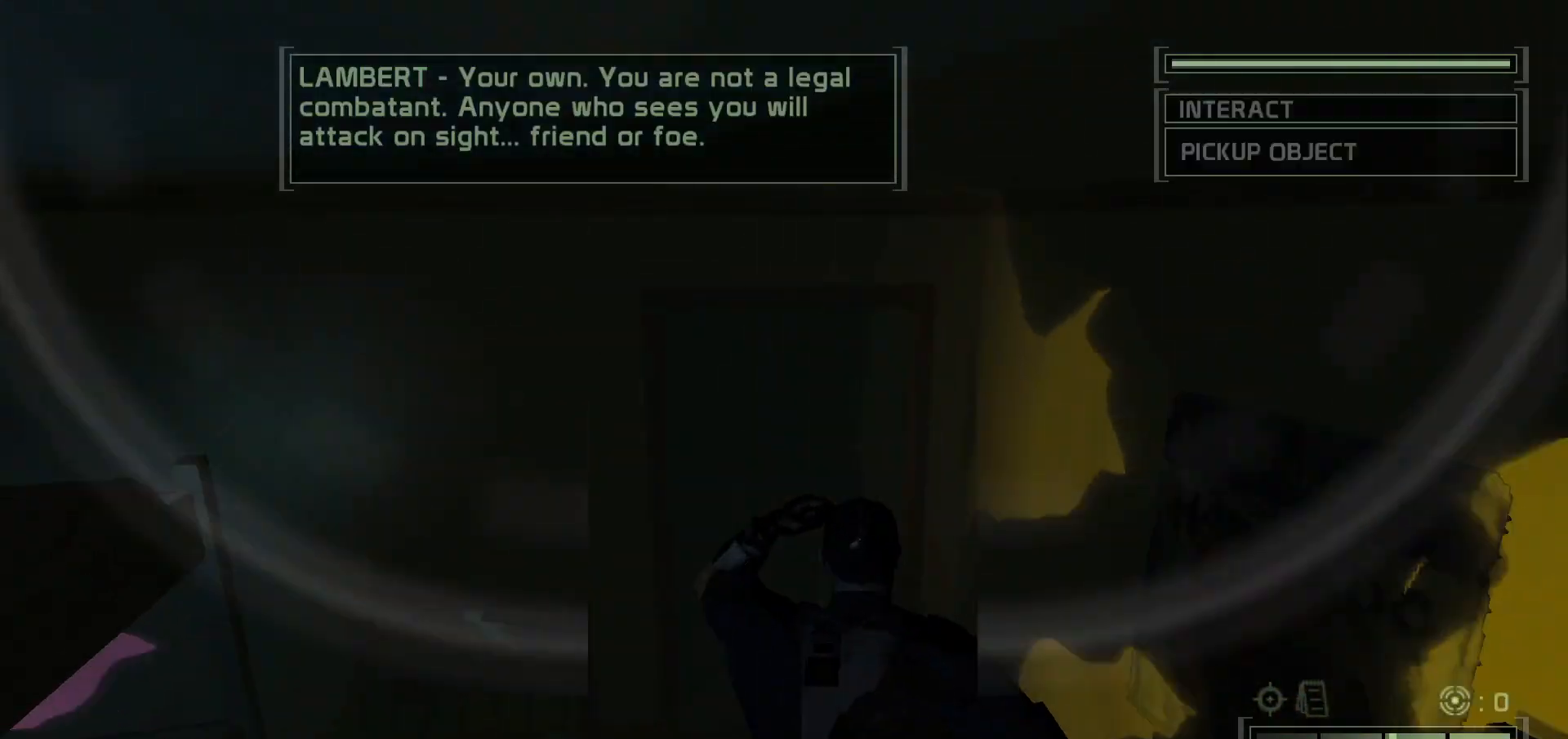
{"keys": ["w"], "mouse": [], "events": []}
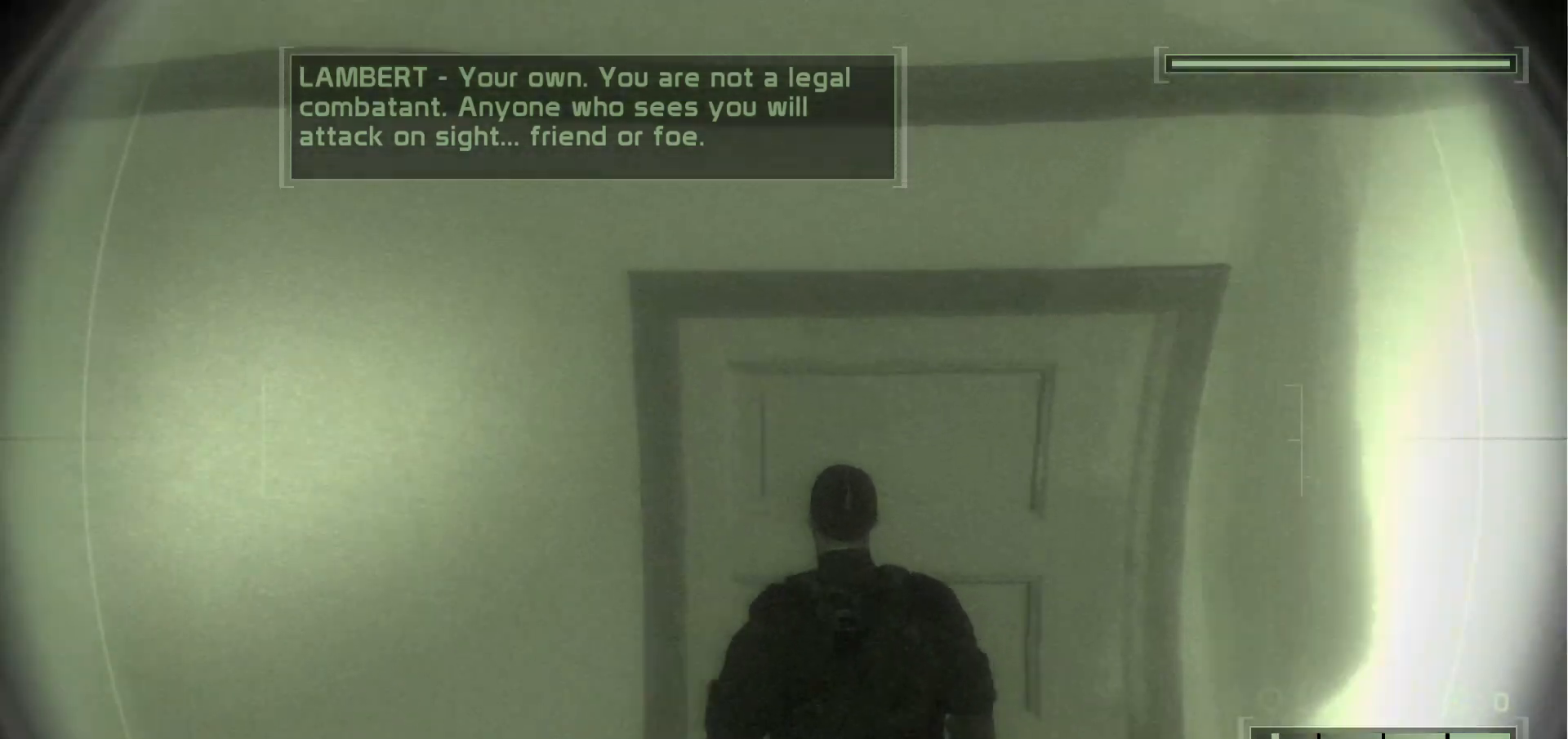
{"keys": ["w"], "mouse": [], "events": []}
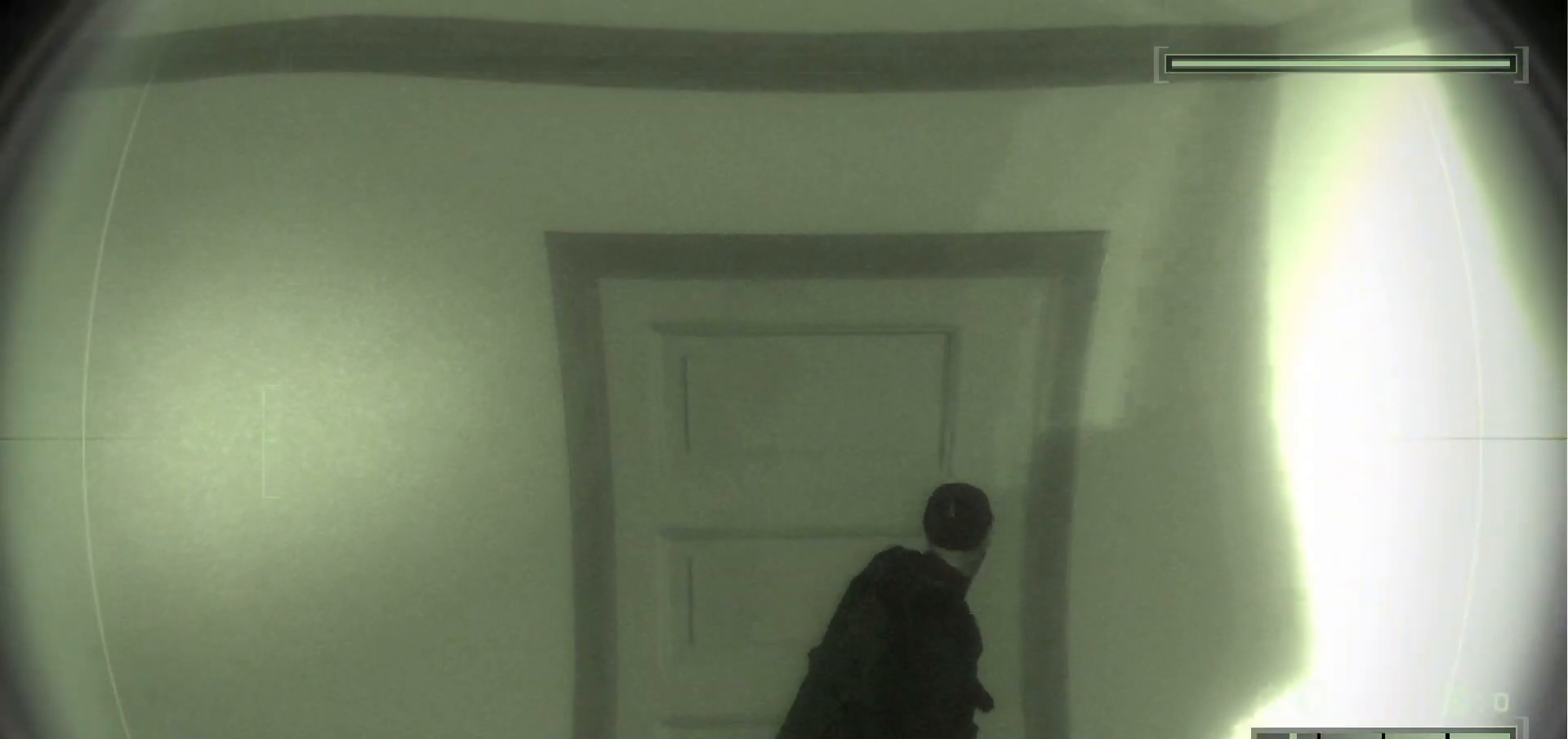
{"keys": [], "mouse": [], "events": [[167, "w", "up"]]}
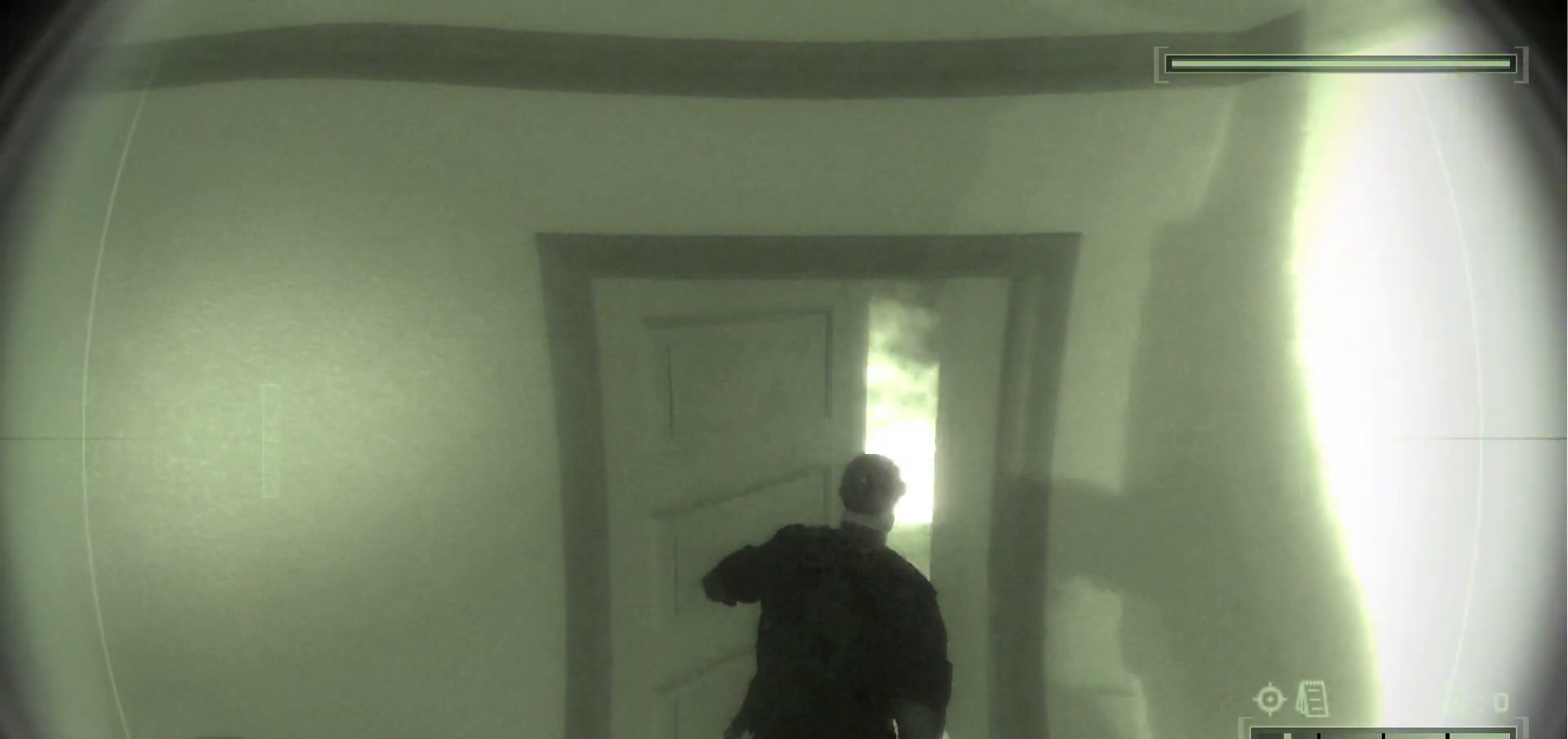
{"keys": [], "mouse": [], "events": []}
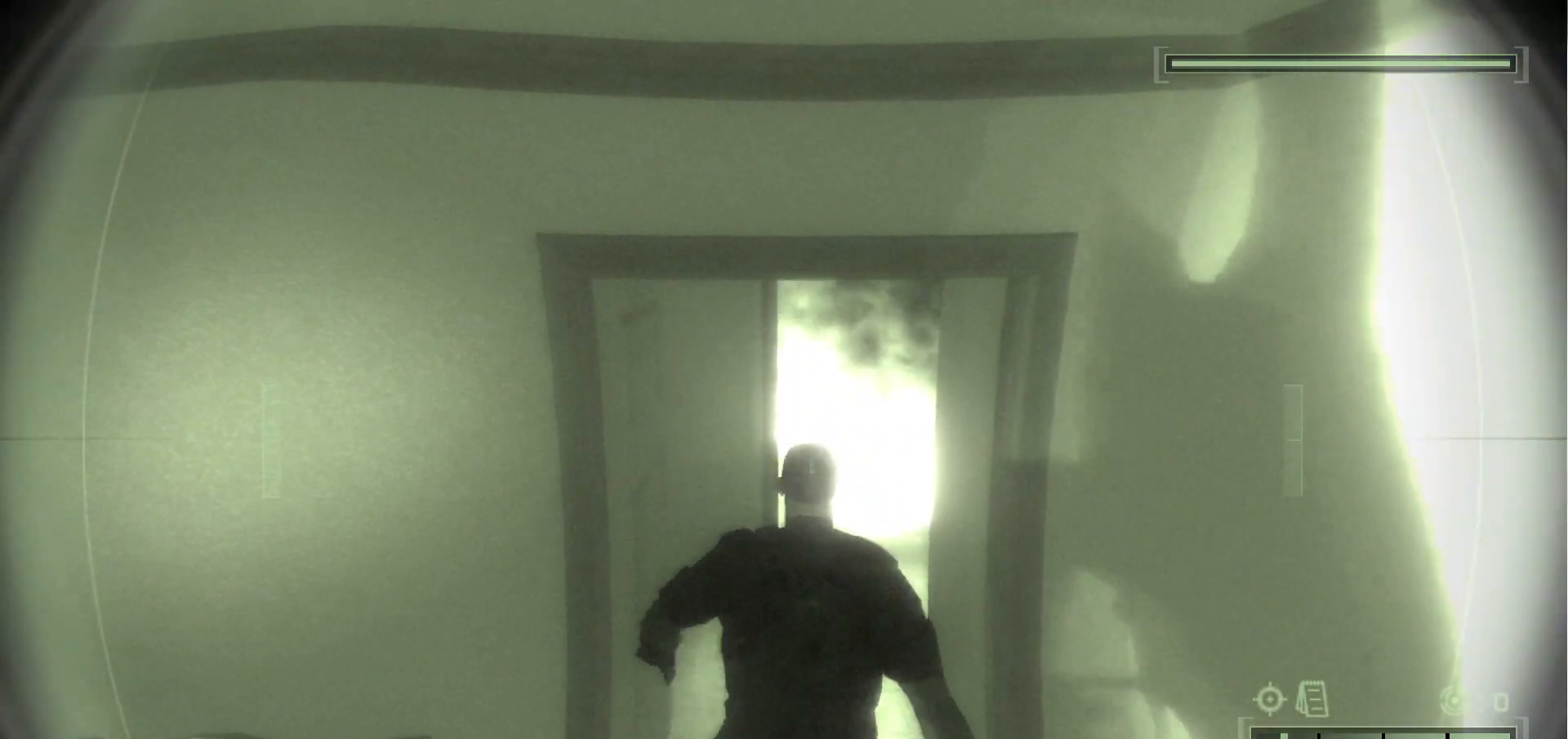
{"keys": [], "mouse": [], "events": []}
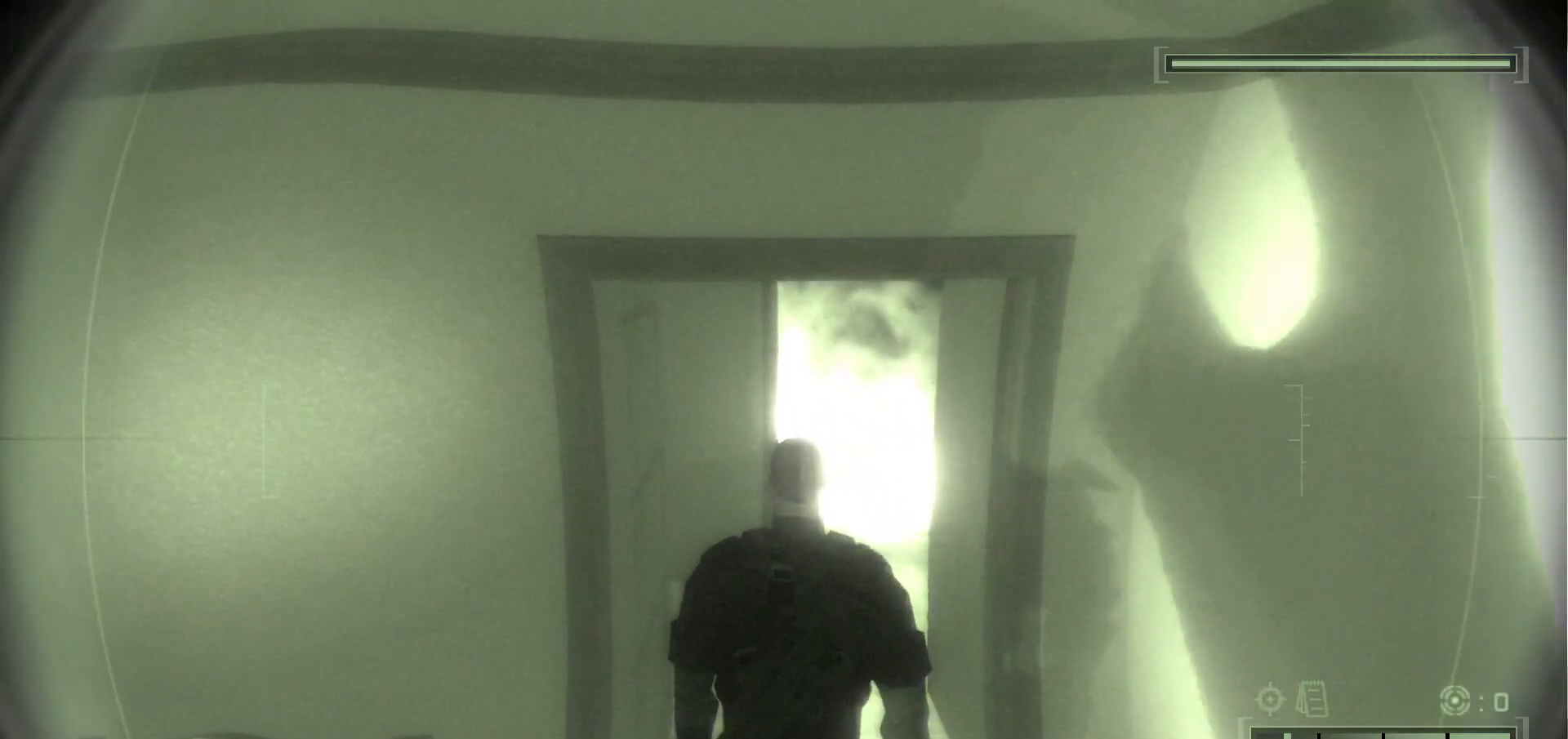
{"keys": [], "mouse": [], "events": []}
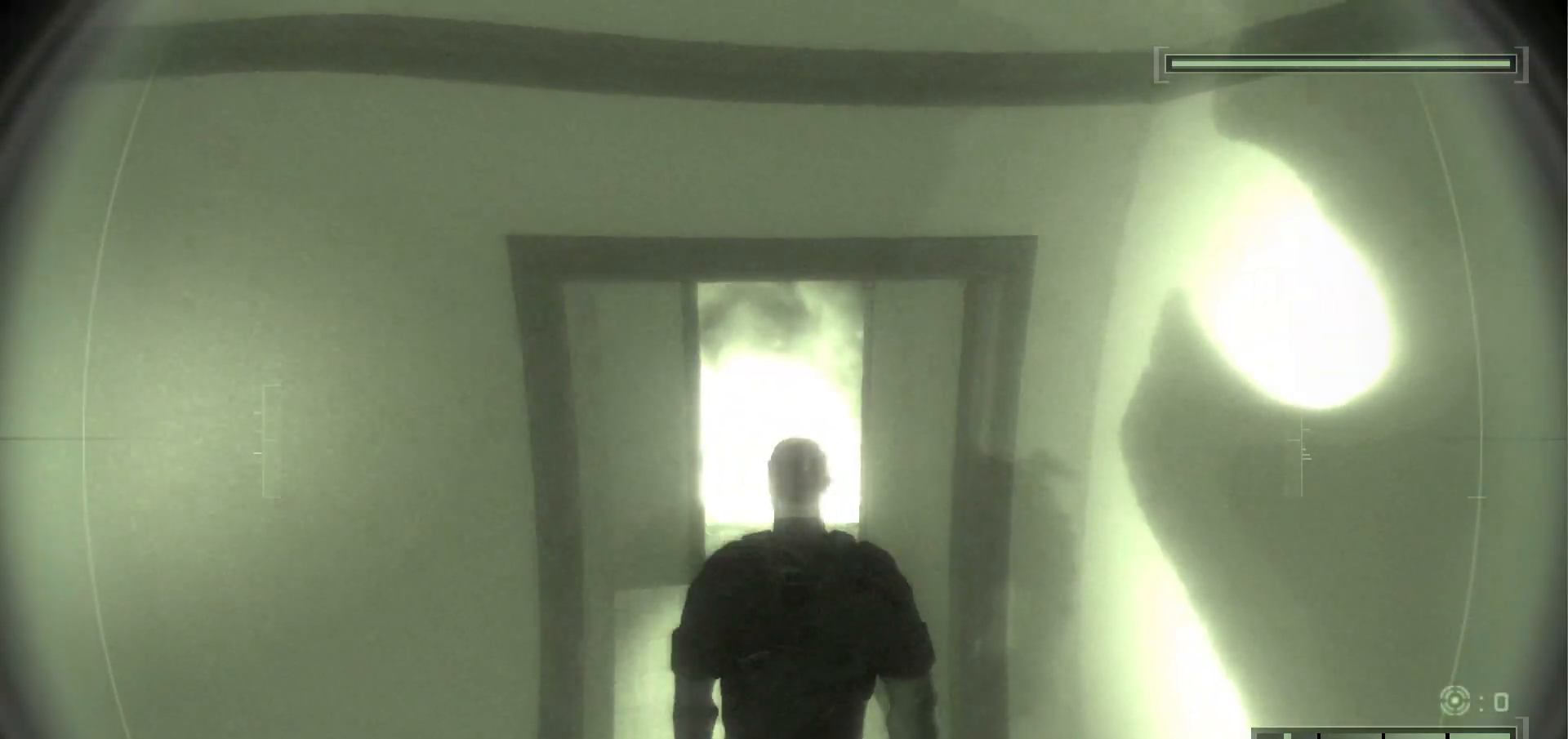
{"keys": ["w"], "mouse": [], "events": [[350, "w", "down"]]}
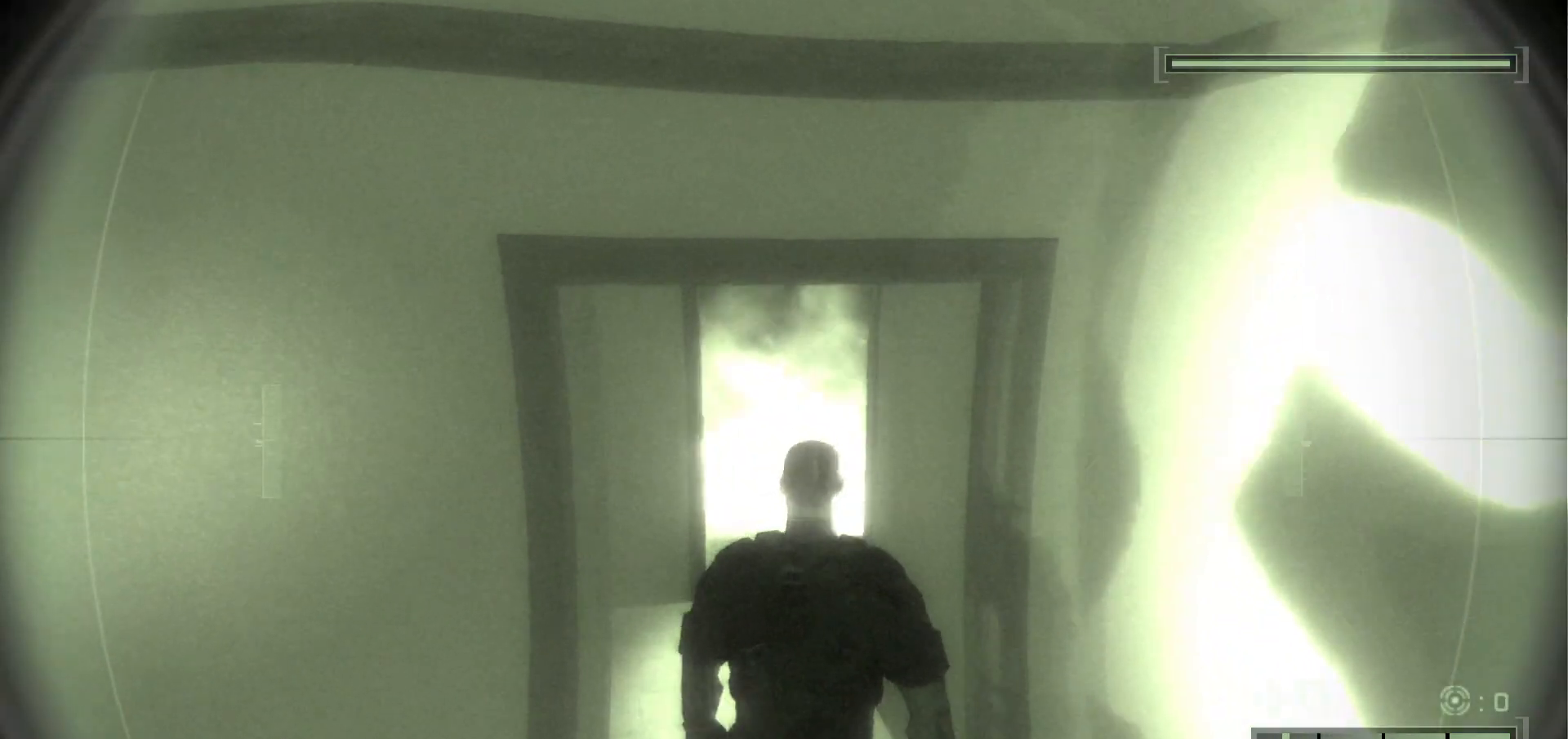
{"keys": ["w"], "mouse": [], "events": []}
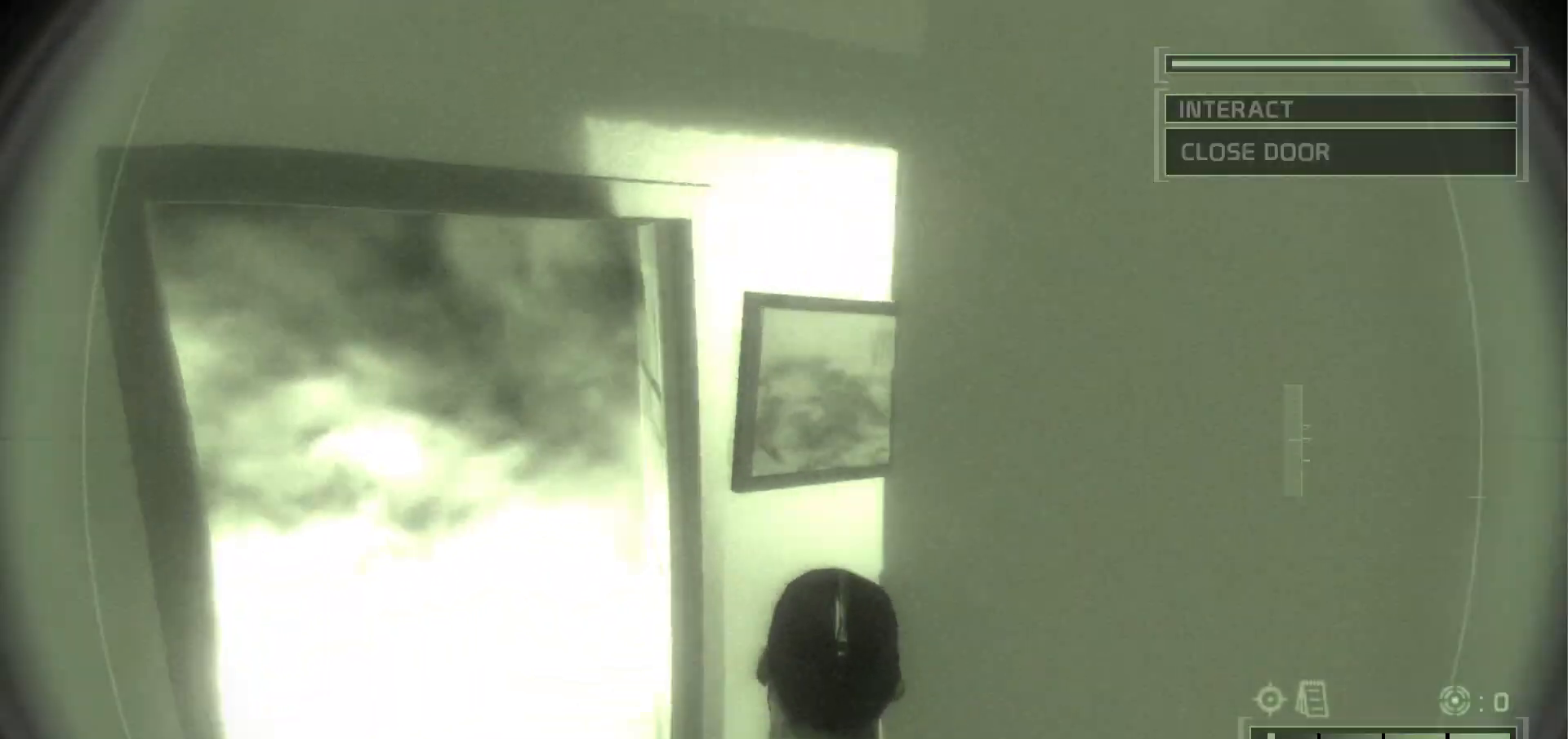
{"keys": [], "mouse": [], "events": [[67, "w", "up"]]}
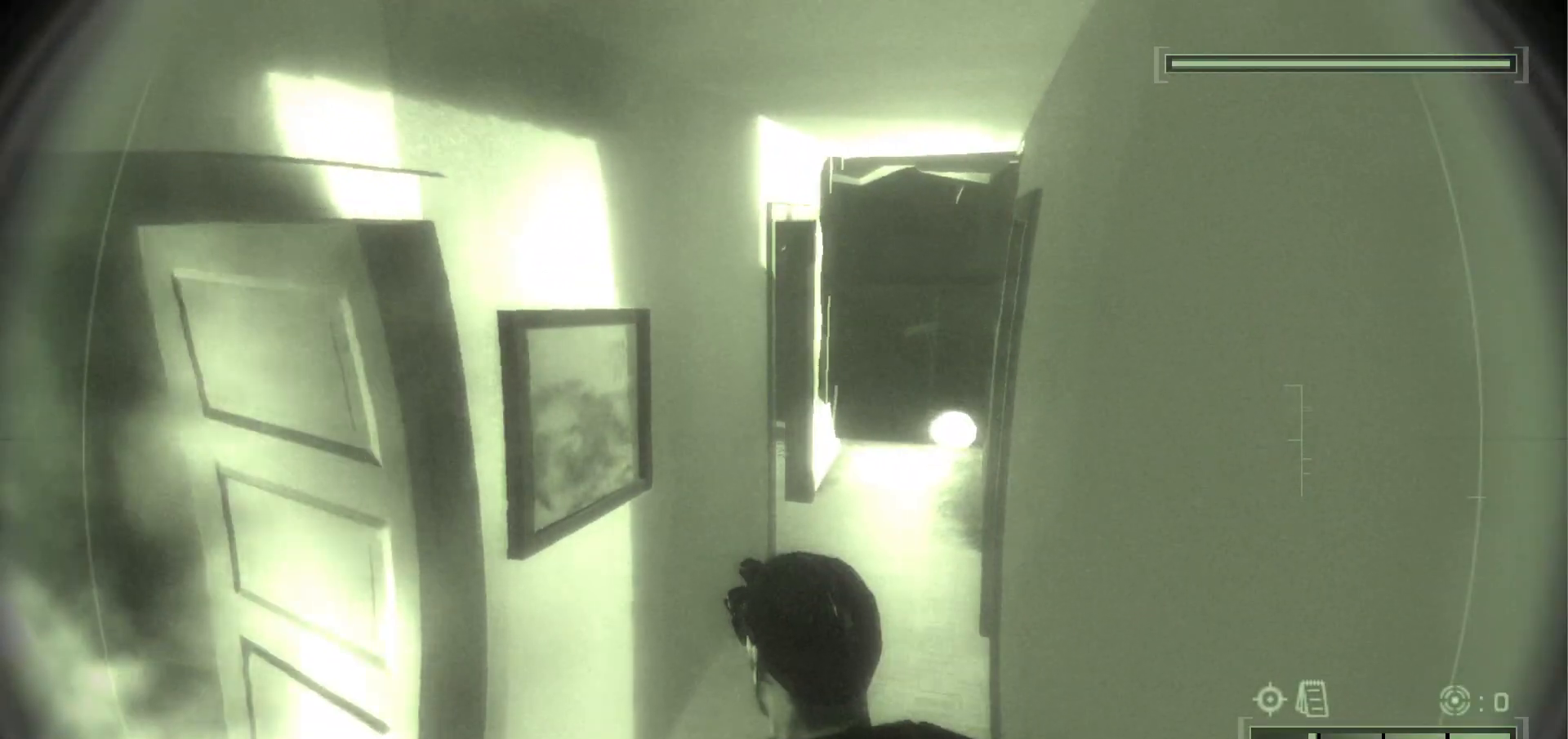
{"keys": ["w"], "mouse": [], "events": [[467, "w", "down"]]}
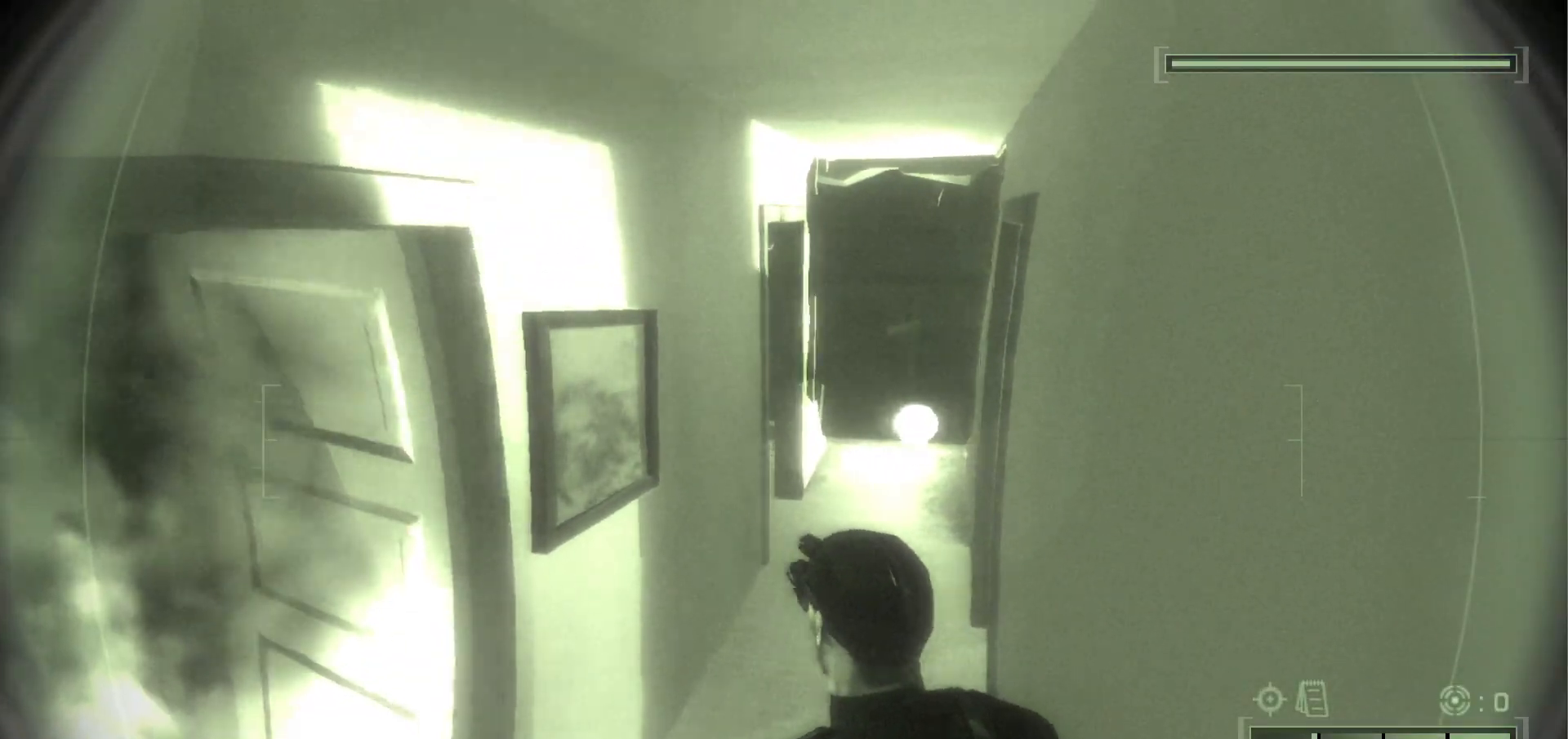
{"keys": [], "mouse": [], "events": [[250, "w", "up"]]}
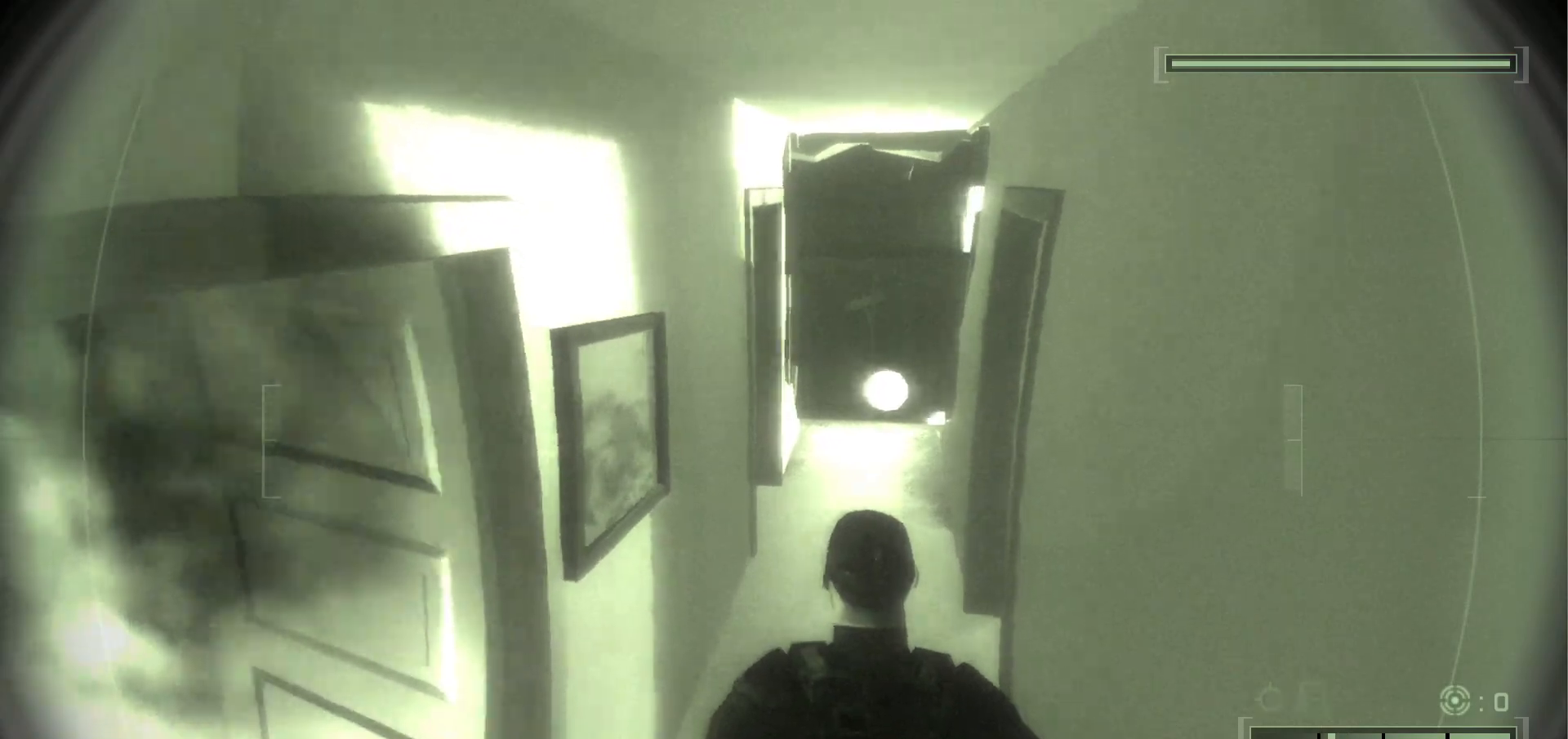
{"keys": ["w"], "mouse": [], "events": [[350, "w", "down"]]}
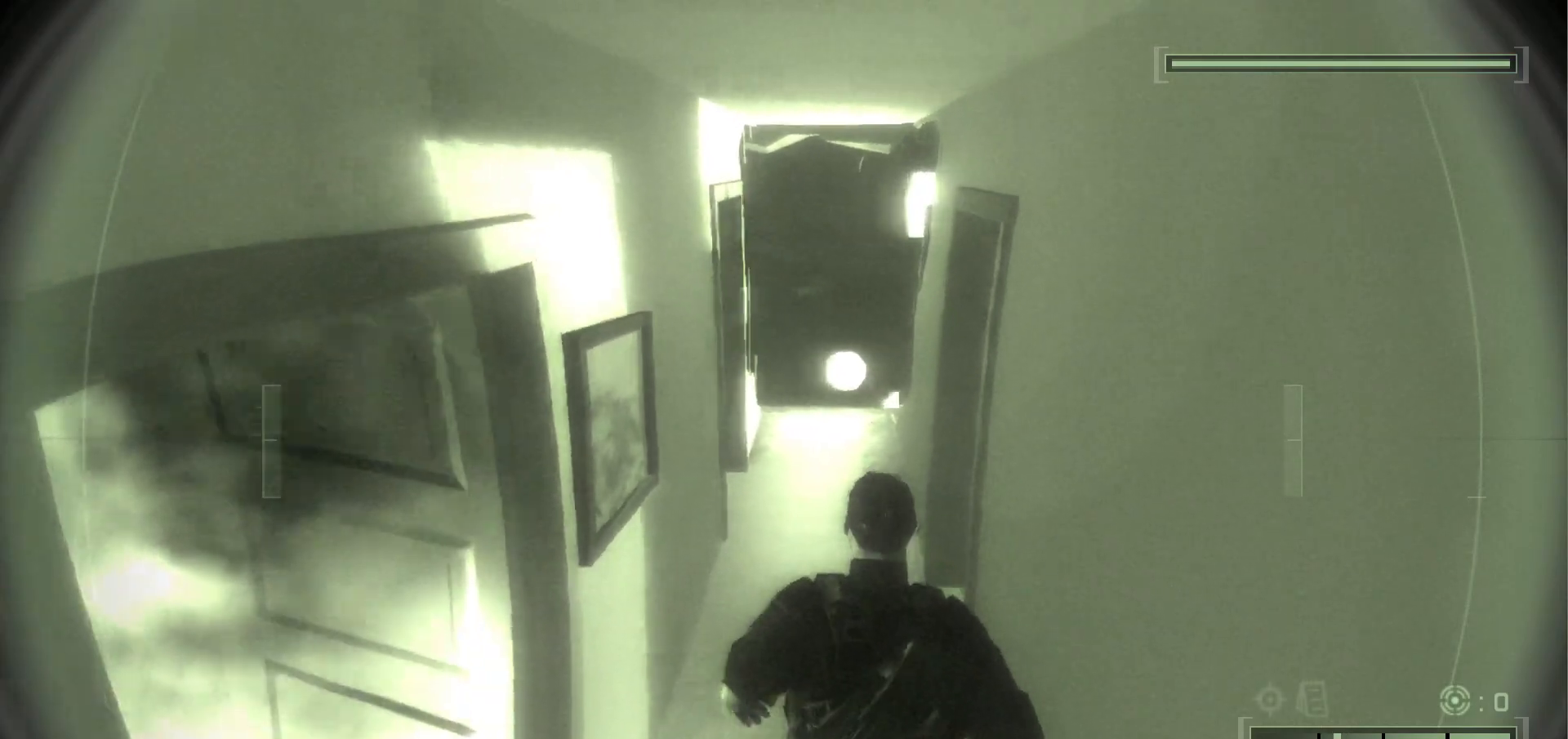
{"keys": ["w"], "mouse": [], "events": []}
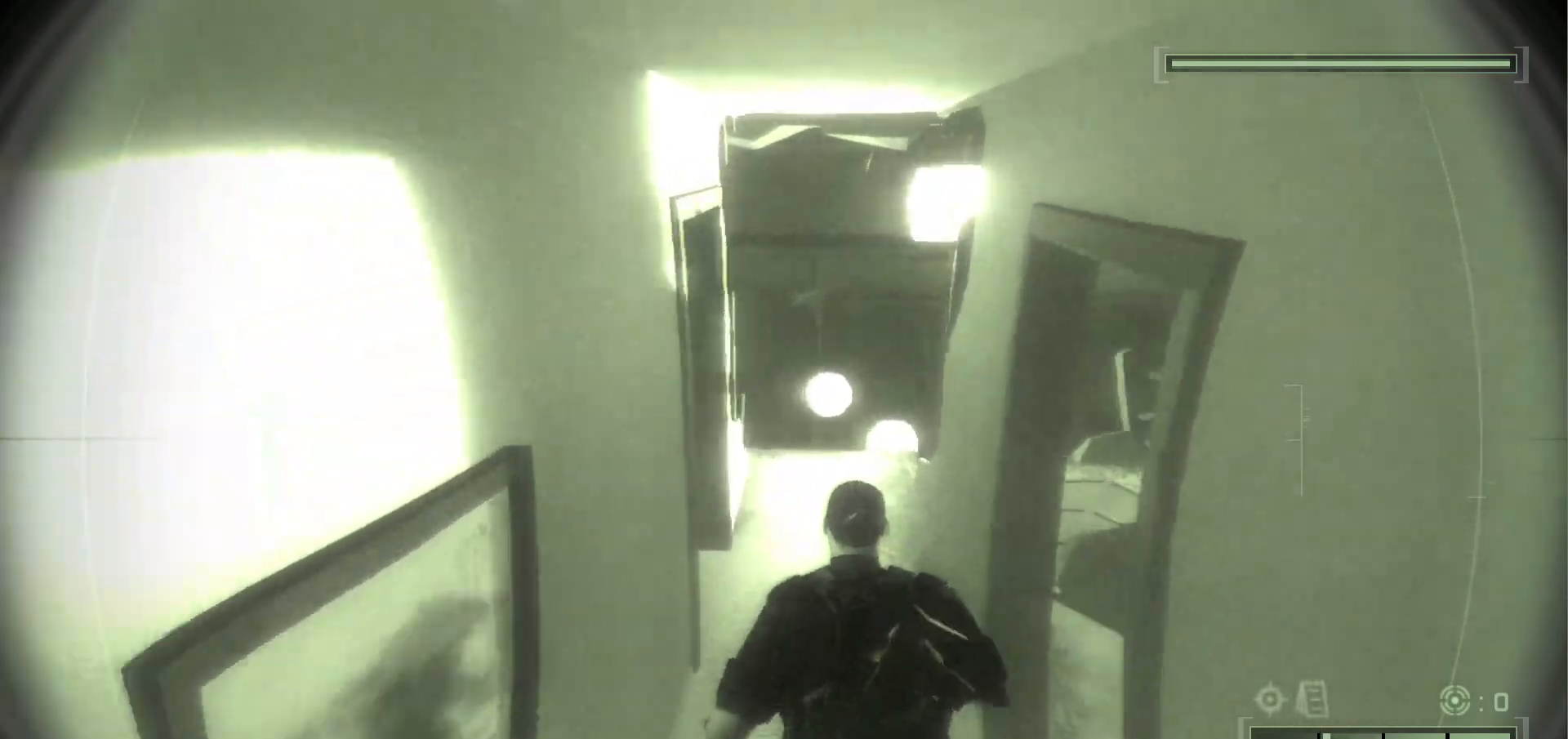
{"keys": ["w"], "mouse": [], "events": []}
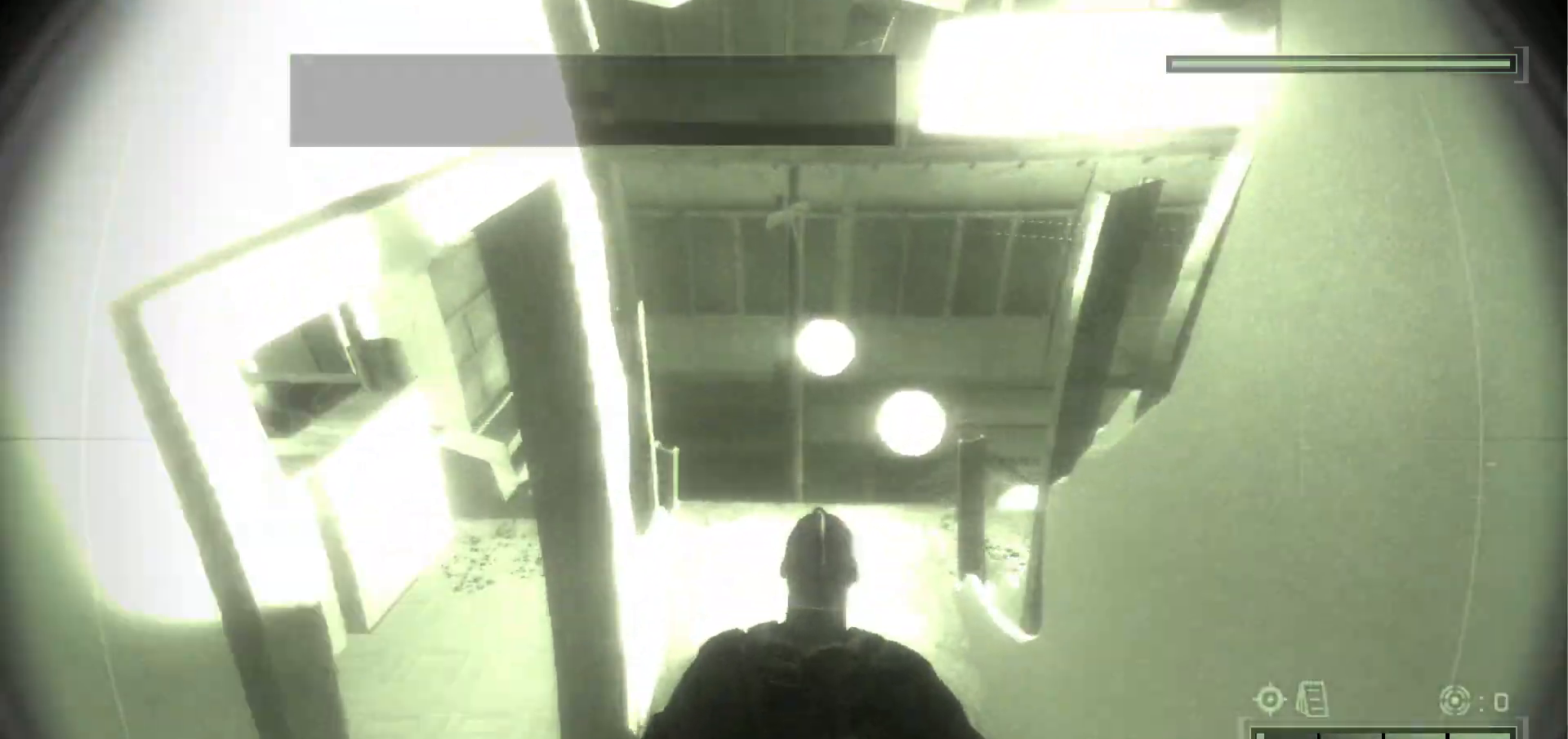
{"keys": ["w"], "mouse": [], "events": []}
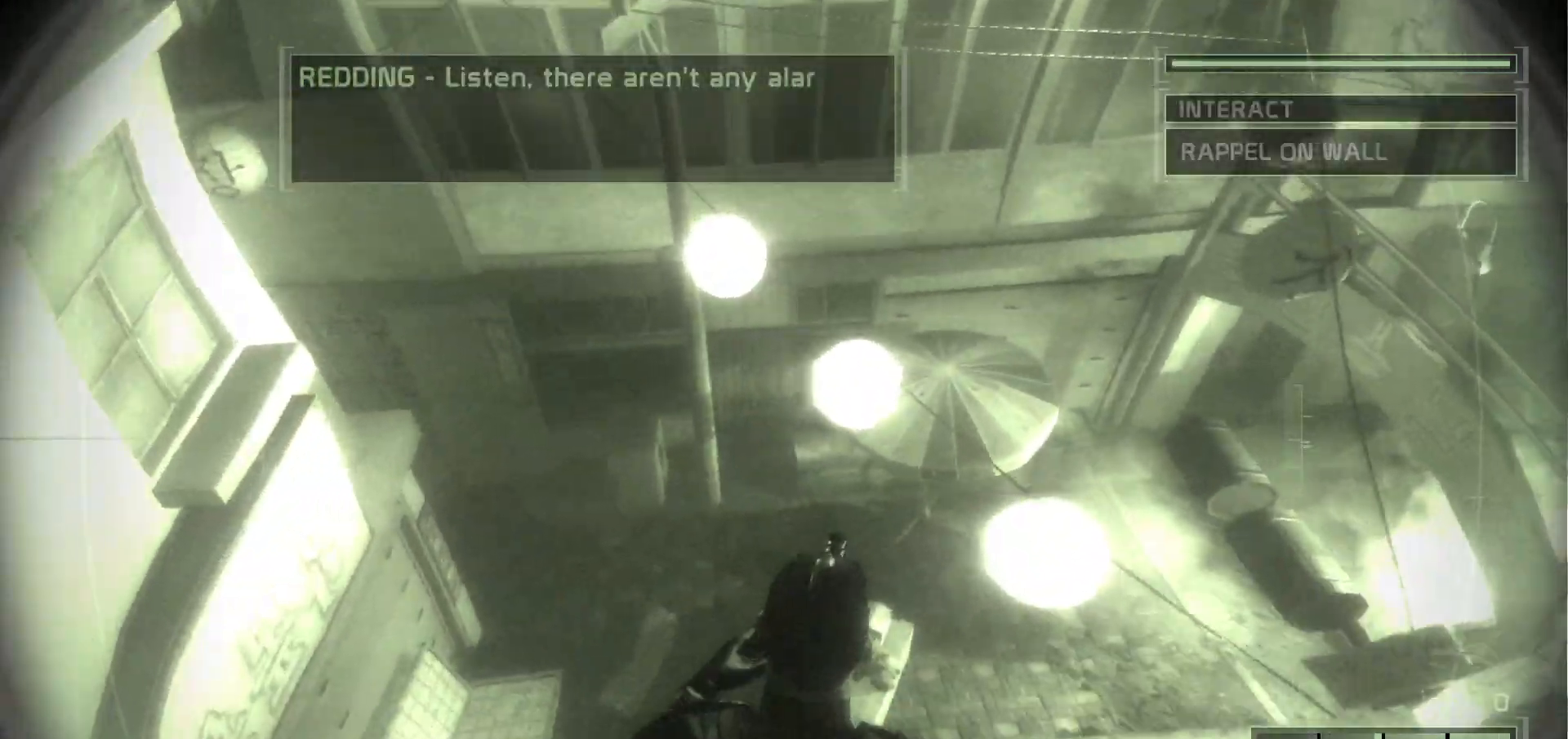
{"keys": ["w"], "mouse": [], "events": []}